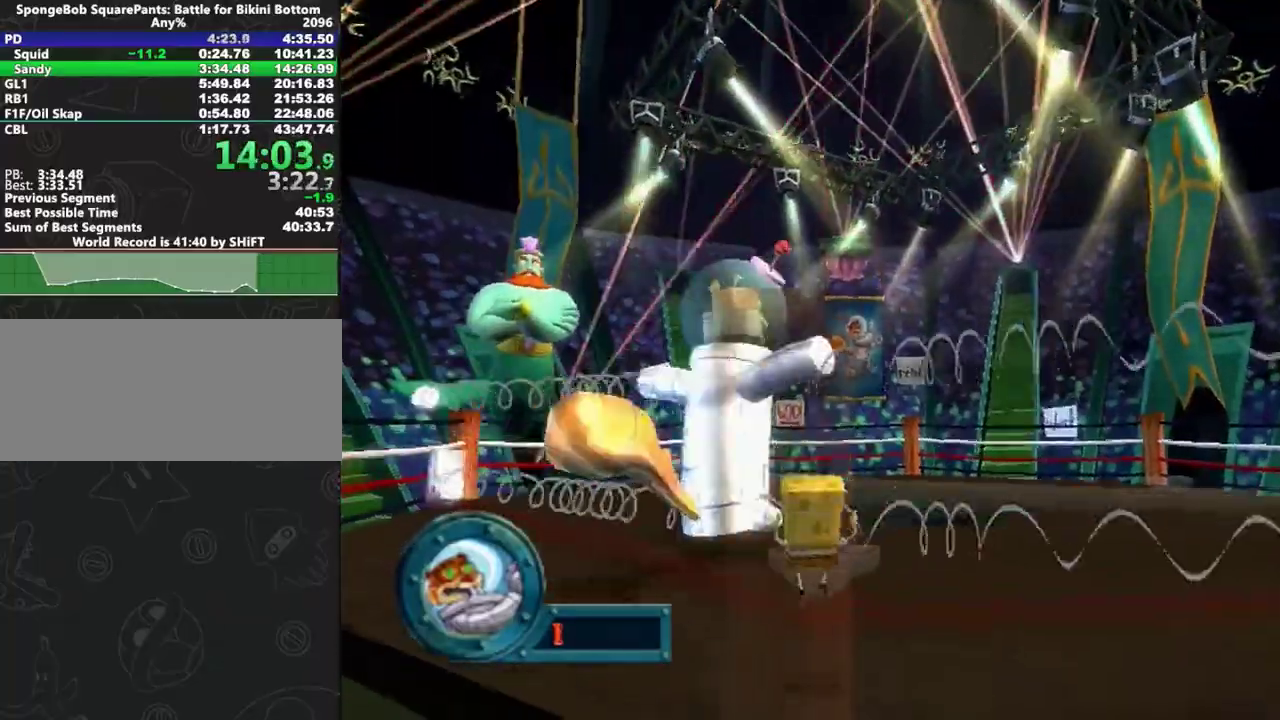
Gameplay with a controller (Xbox layout); each line is a JSON object with the inputs held at the frame after it. "events" lists button and stick changes between this image and that frame as [ms after this image, input, new state], when the widget could be followed in between. This overlay highlights the sticks when they move; stick clicks (L3 R3) are not distinguishable. Not read: L2 L3 R2 R3.
{"buttons": [], "left_stick": "center", "right_stick": "center"}
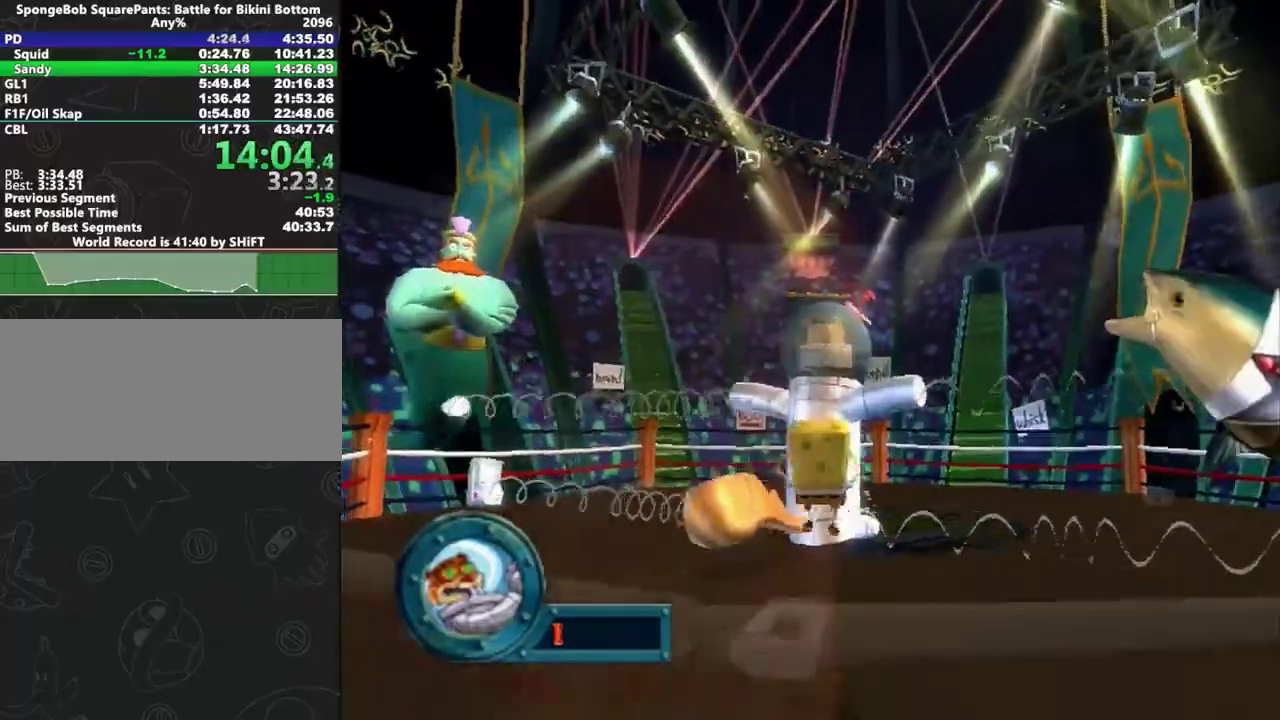
{"buttons": [], "left_stick": "center", "right_stick": "center"}
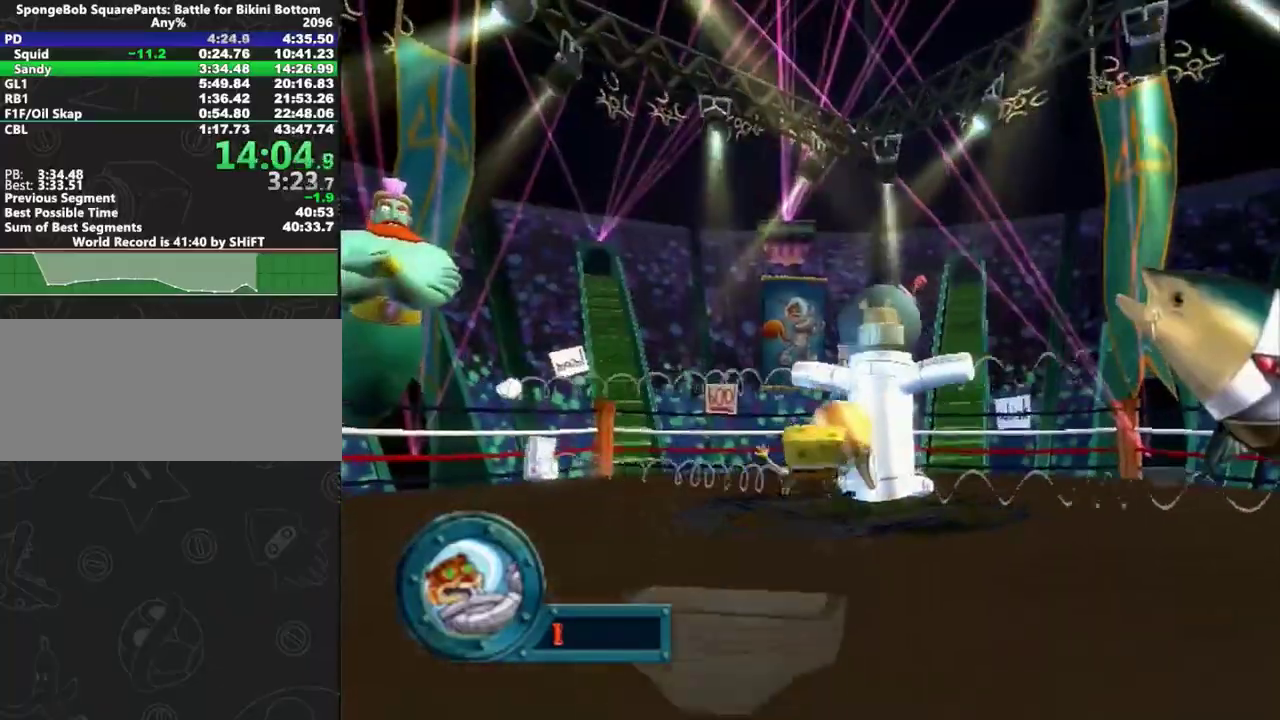
{"buttons": [], "left_stick": "center", "right_stick": "center"}
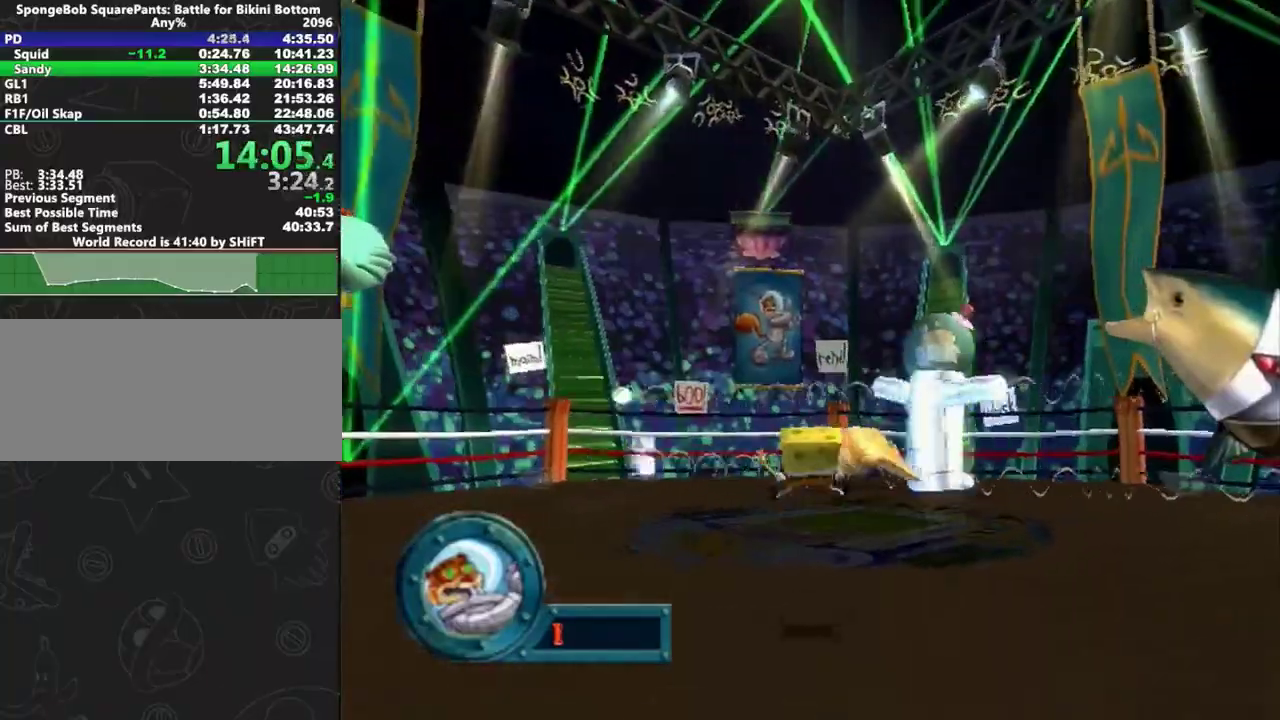
{"buttons": ["A"], "left_stick": "center", "right_stick": "center"}
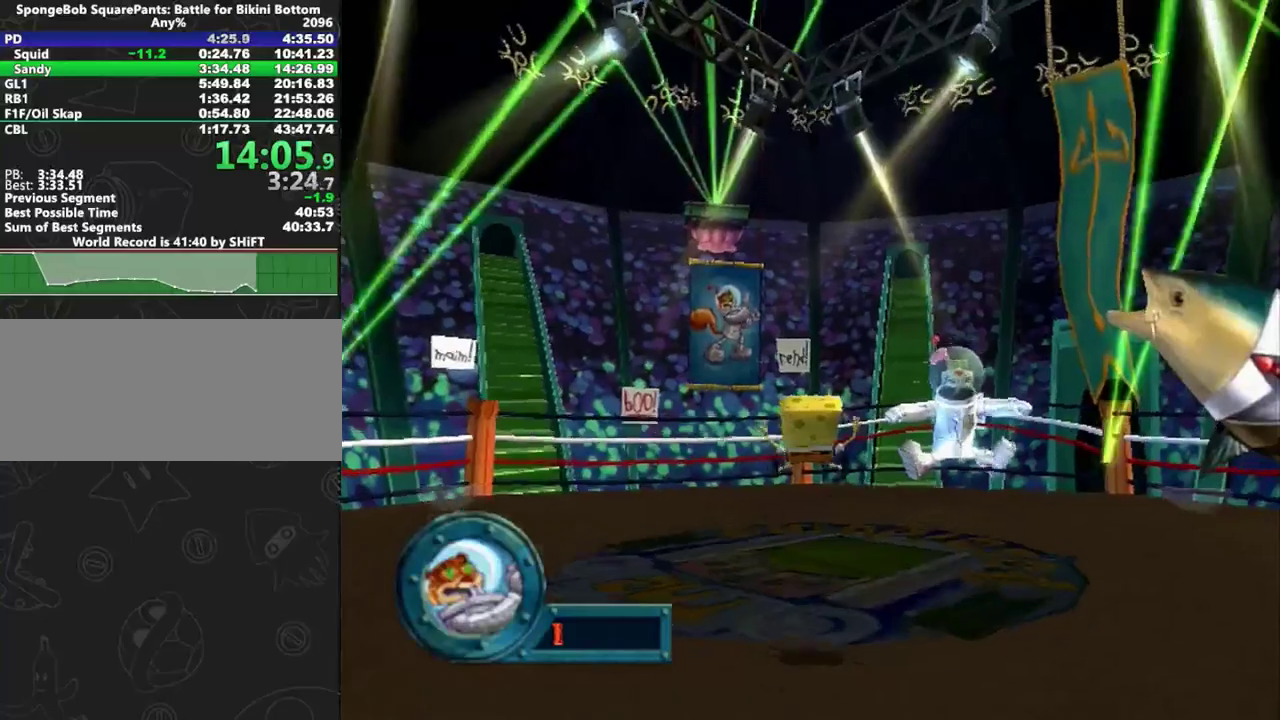
{"buttons": [], "left_stick": "center", "right_stick": "center"}
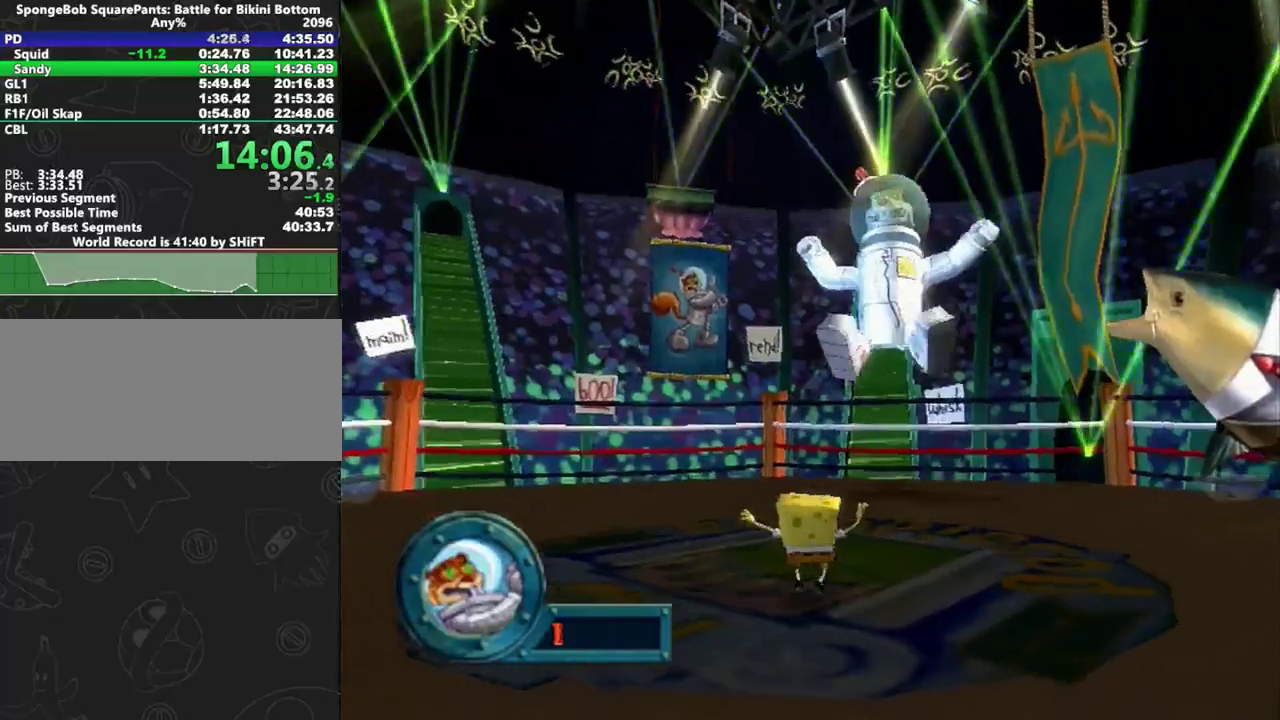
{"buttons": [], "left_stick": "down", "right_stick": "center"}
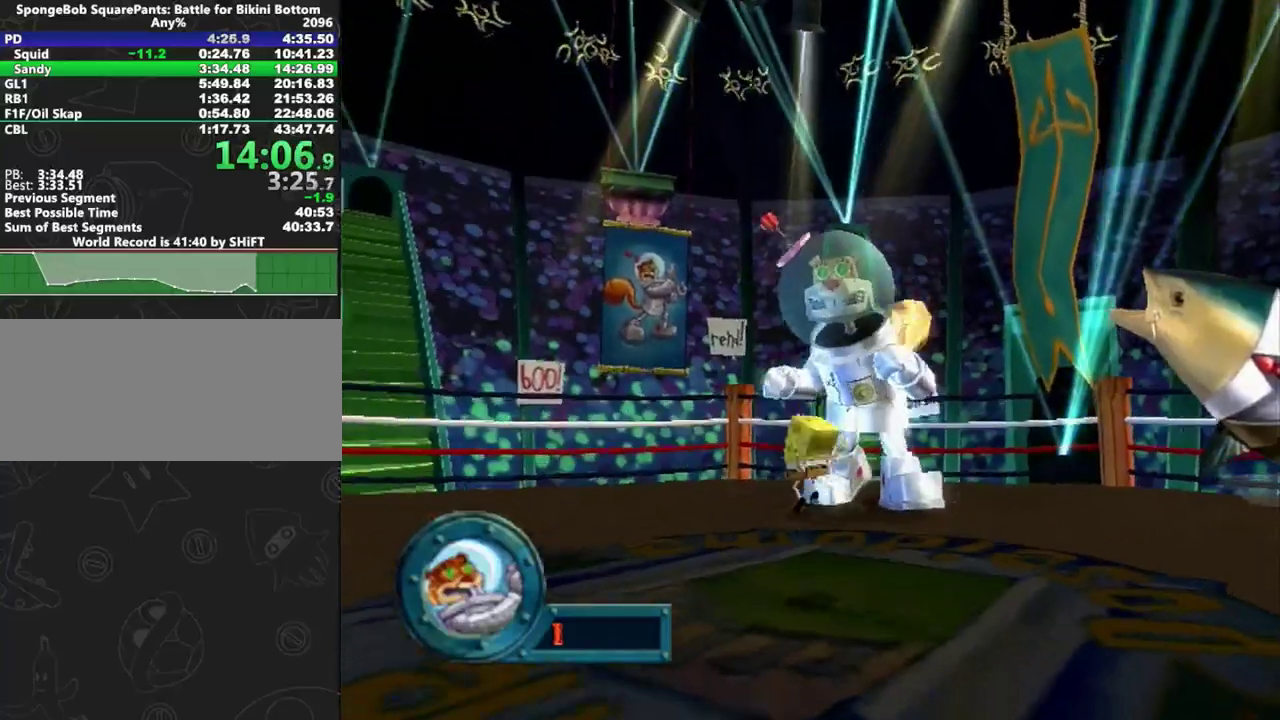
{"buttons": [], "left_stick": "center", "right_stick": "center", "events": [[33, "left_stick", "right"], [117, "left_stick", "center"]]}
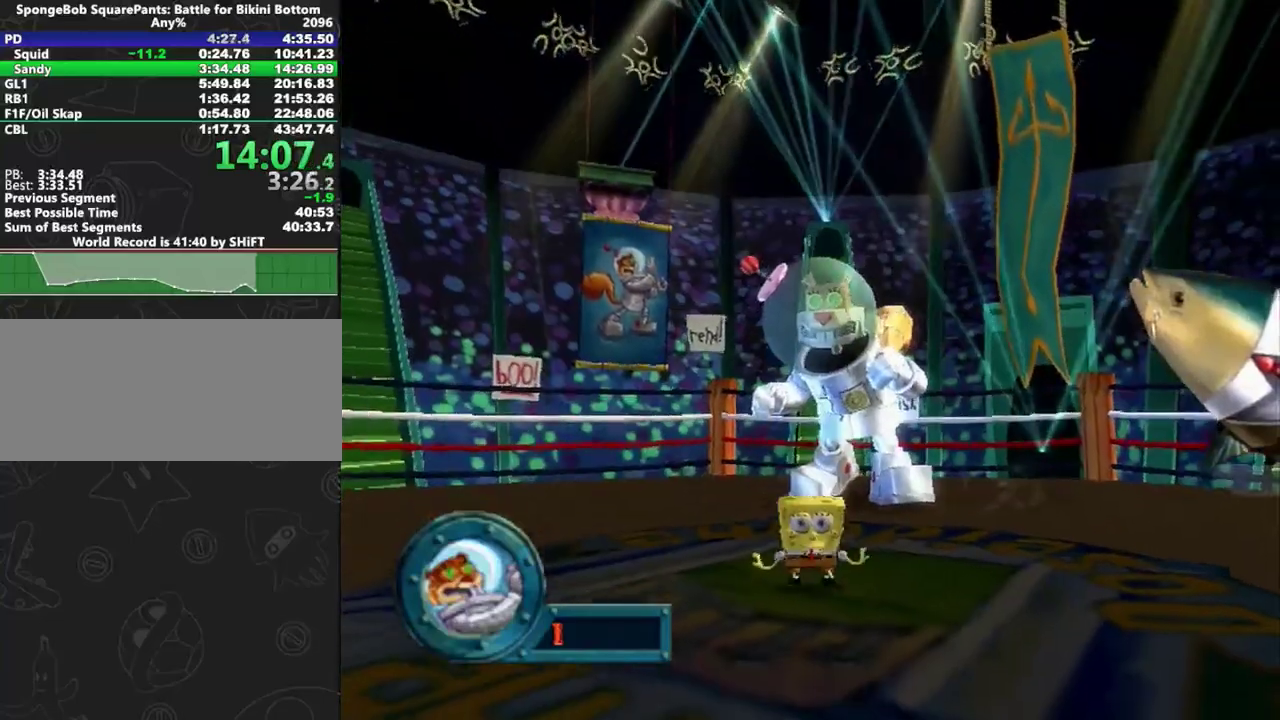
{"buttons": [], "left_stick": "down", "right_stick": "center", "events": [[217, "left_stick", "down"], [317, "left_stick", "center"], [500, "left_stick", "down"]]}
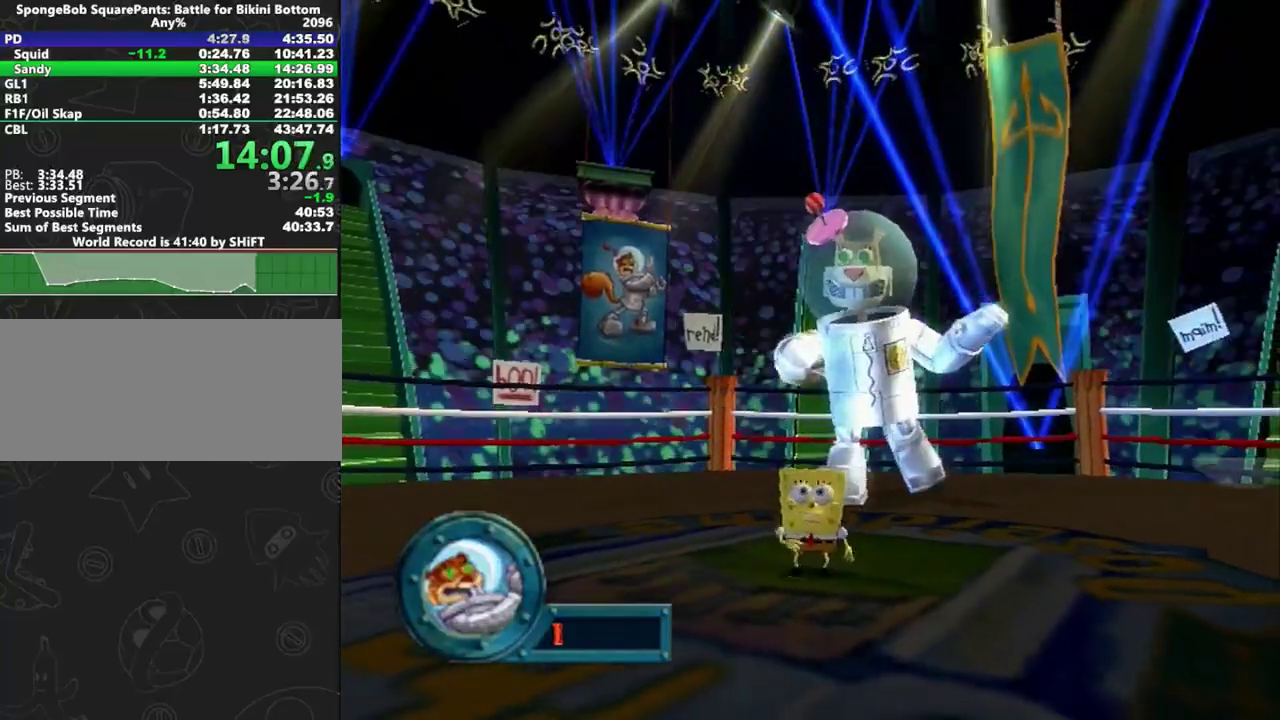
{"buttons": [], "left_stick": "center", "right_stick": "center", "events": [[100, "left_stick", "center"], [333, "left_stick", "down"], [333, "right_stick", "left"], [383, "right_stick", "center"], [417, "left_stick", "center"]]}
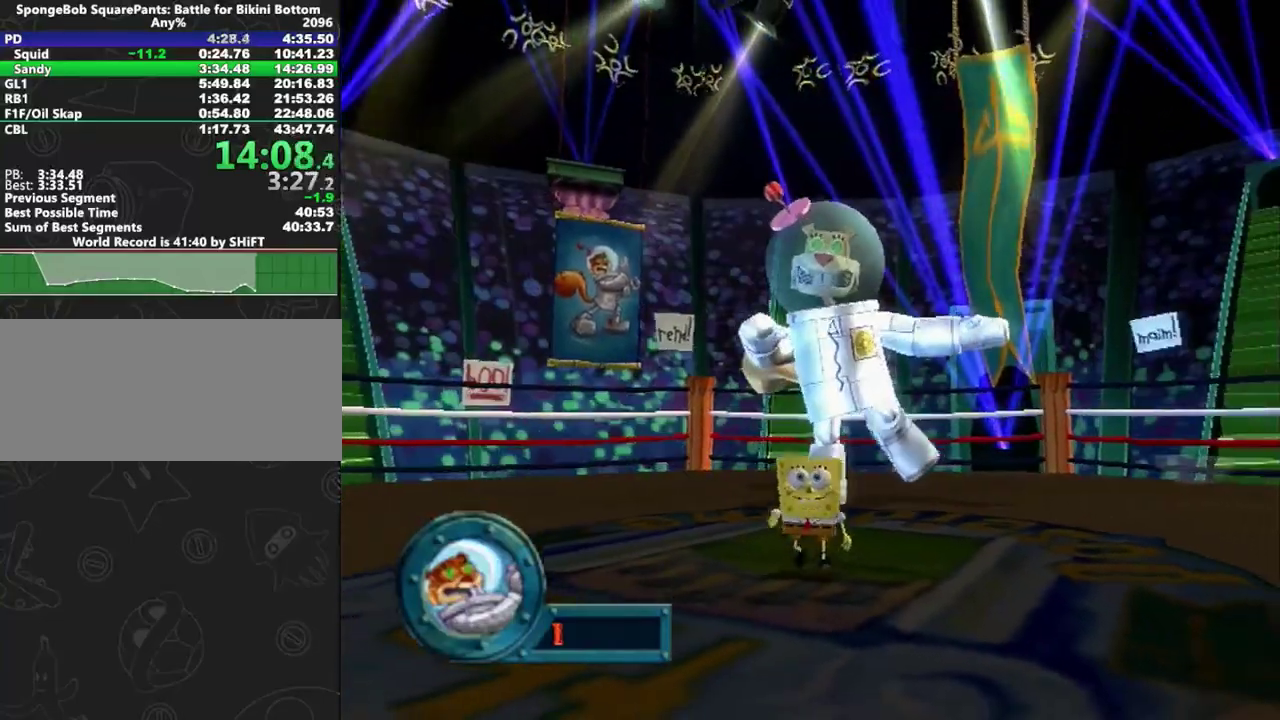
{"buttons": [], "left_stick": "center", "right_stick": "center", "events": [[100, "left_stick", "down"], [250, "left_stick", "center"]]}
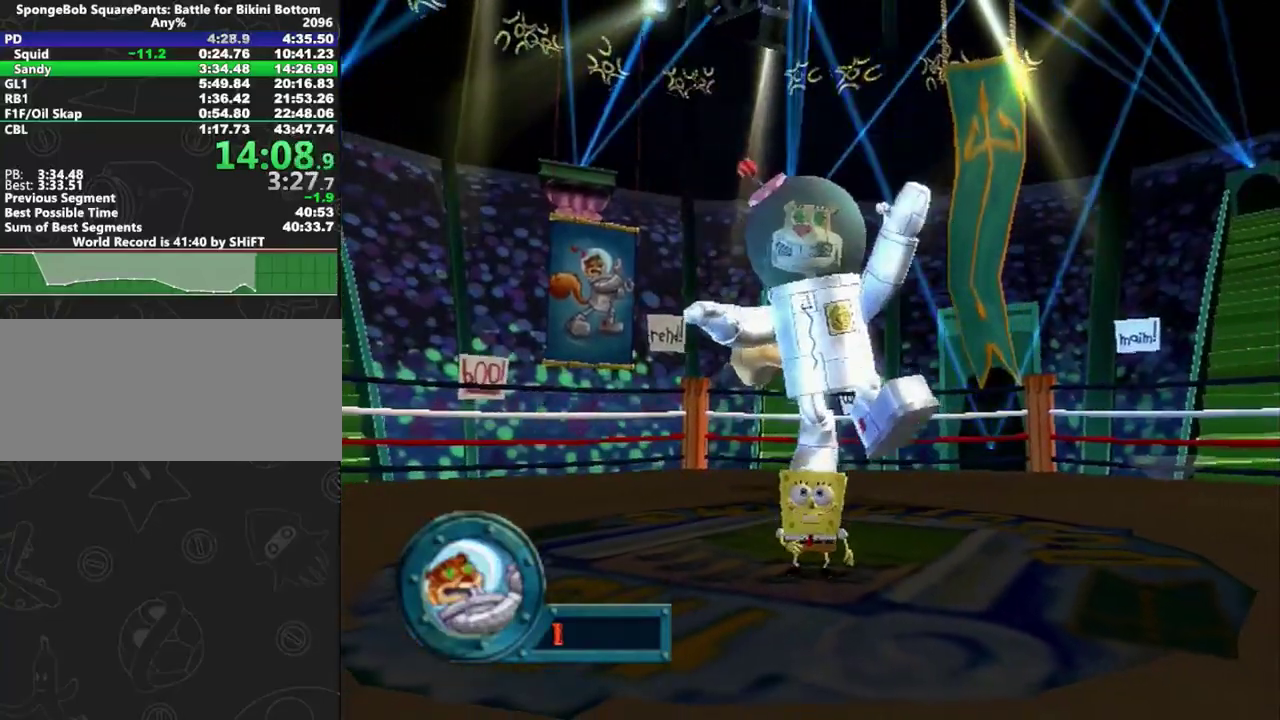
{"buttons": [], "left_stick": "center", "right_stick": "left", "events": [[483, "right_stick", "left"]]}
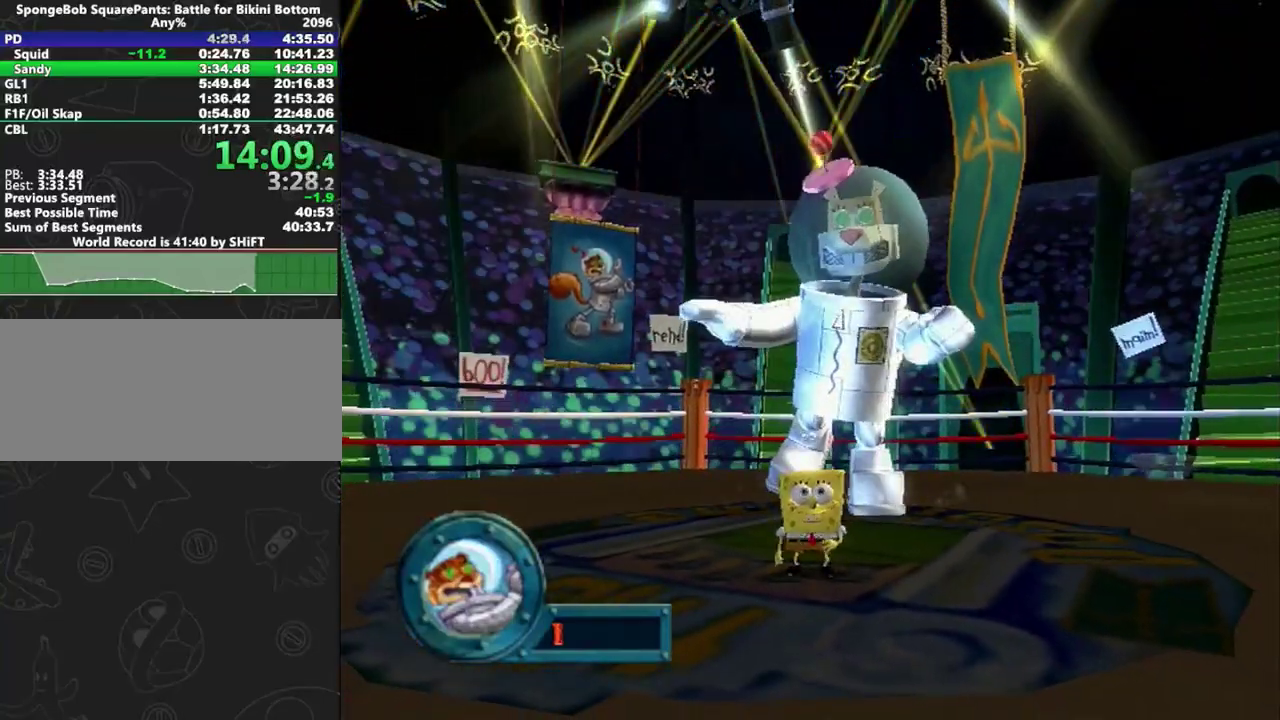
{"buttons": [], "left_stick": "center", "right_stick": "center", "events": [[33, "right_stick", "center"]]}
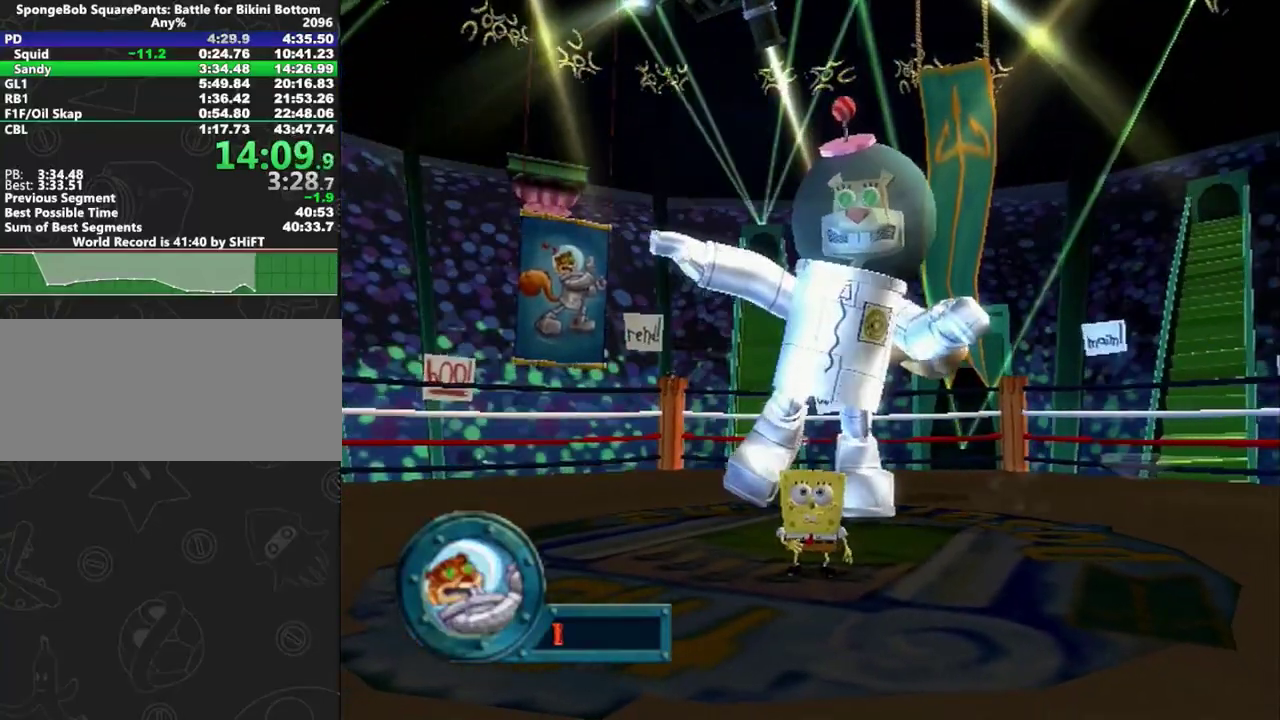
{"buttons": [], "left_stick": "down", "right_stick": "center", "events": [[417, "left_stick", "down"]]}
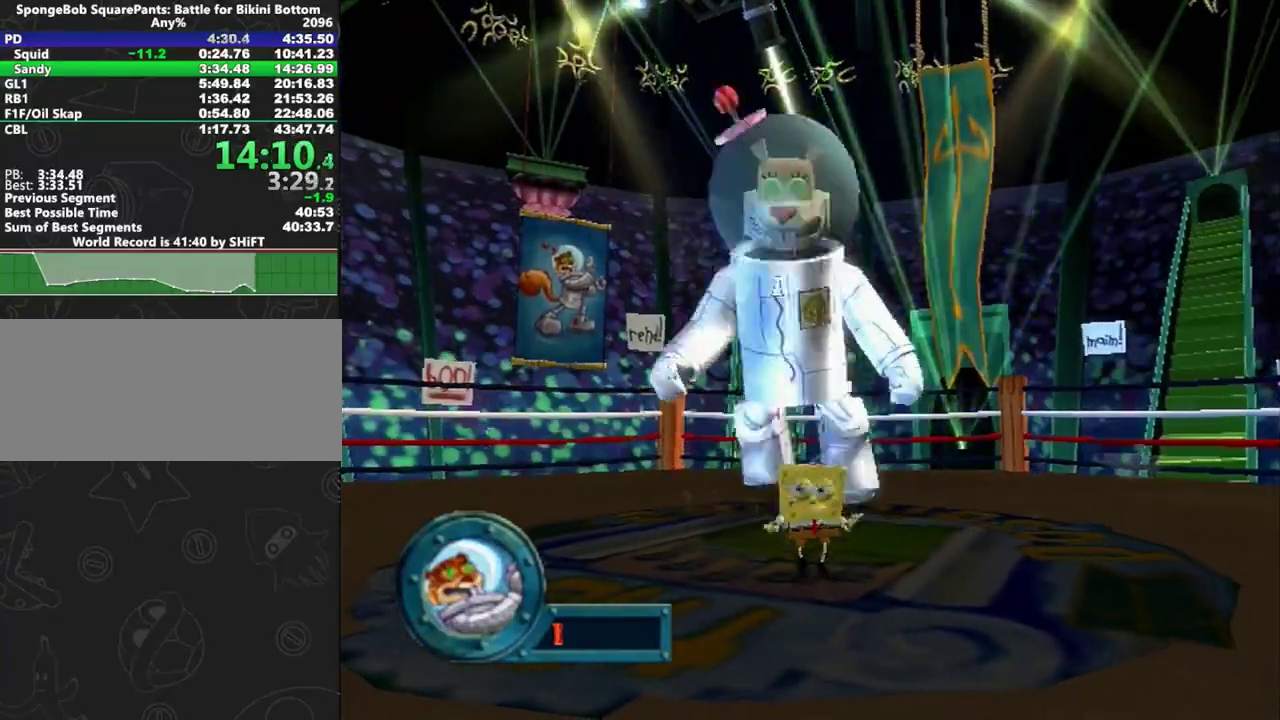
{"buttons": [], "left_stick": "down", "right_stick": "center", "events": []}
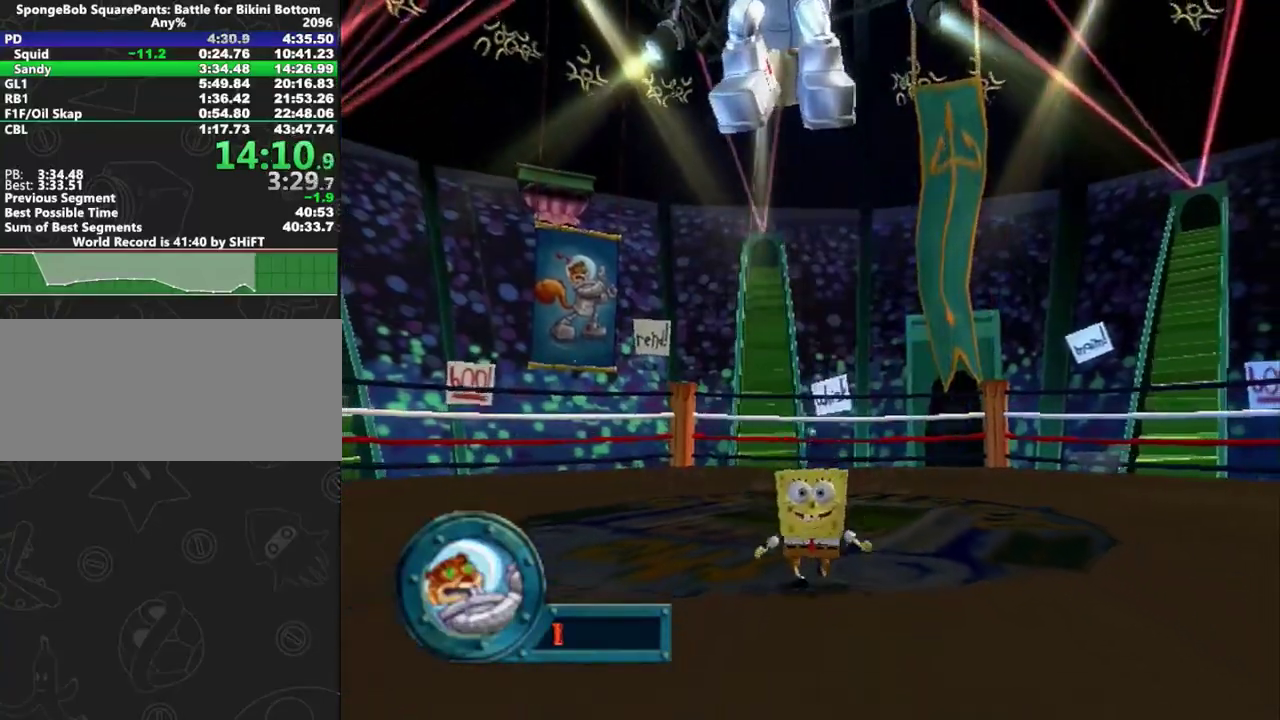
{"buttons": [], "left_stick": "center", "right_stick": "center", "events": [[283, "A", "down"], [317, "left_stick", "up"], [367, "left_stick", "up-right"], [400, "A", "up"], [483, "left_stick", "center"]]}
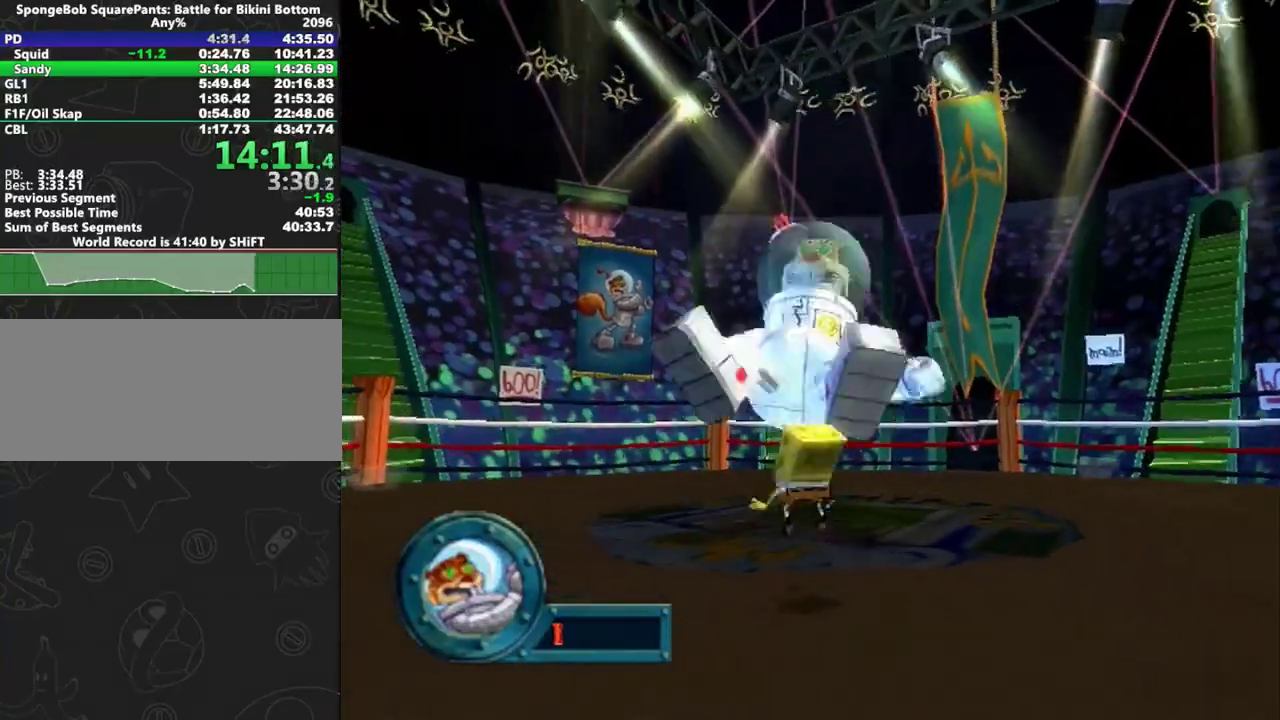
{"buttons": [], "left_stick": "center", "right_stick": "center"}
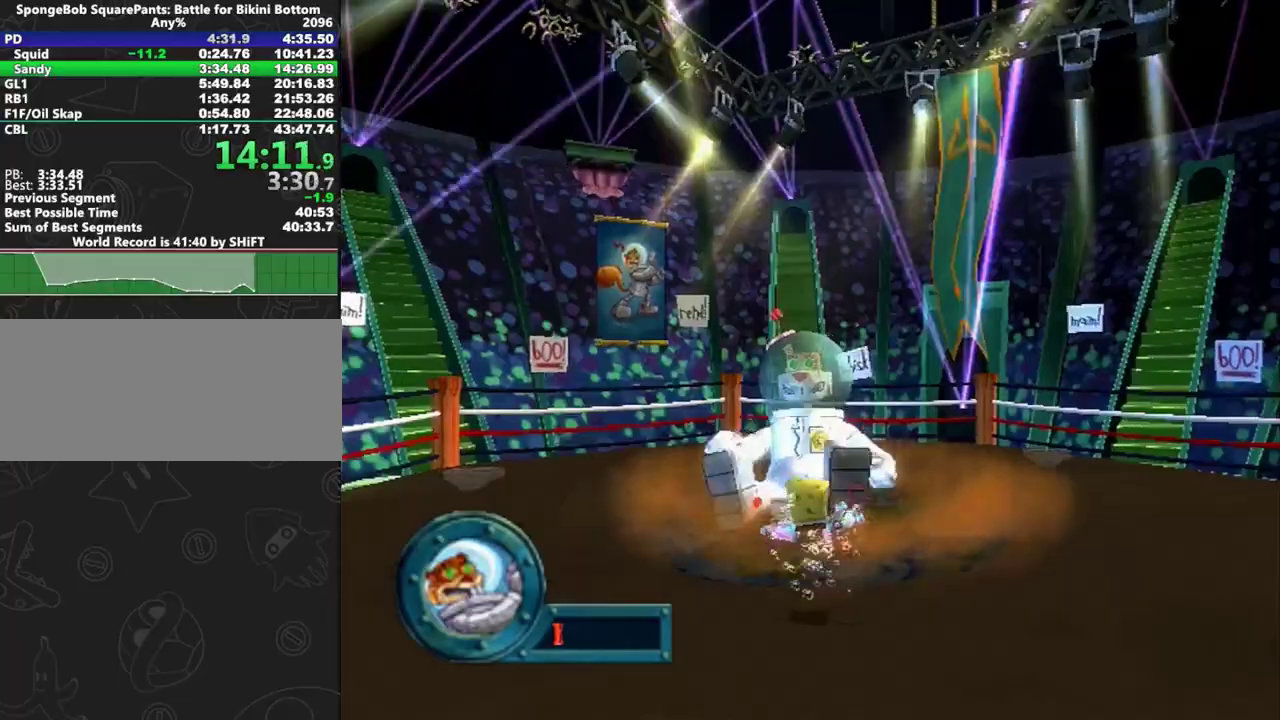
{"buttons": [], "left_stick": "center", "right_stick": "center"}
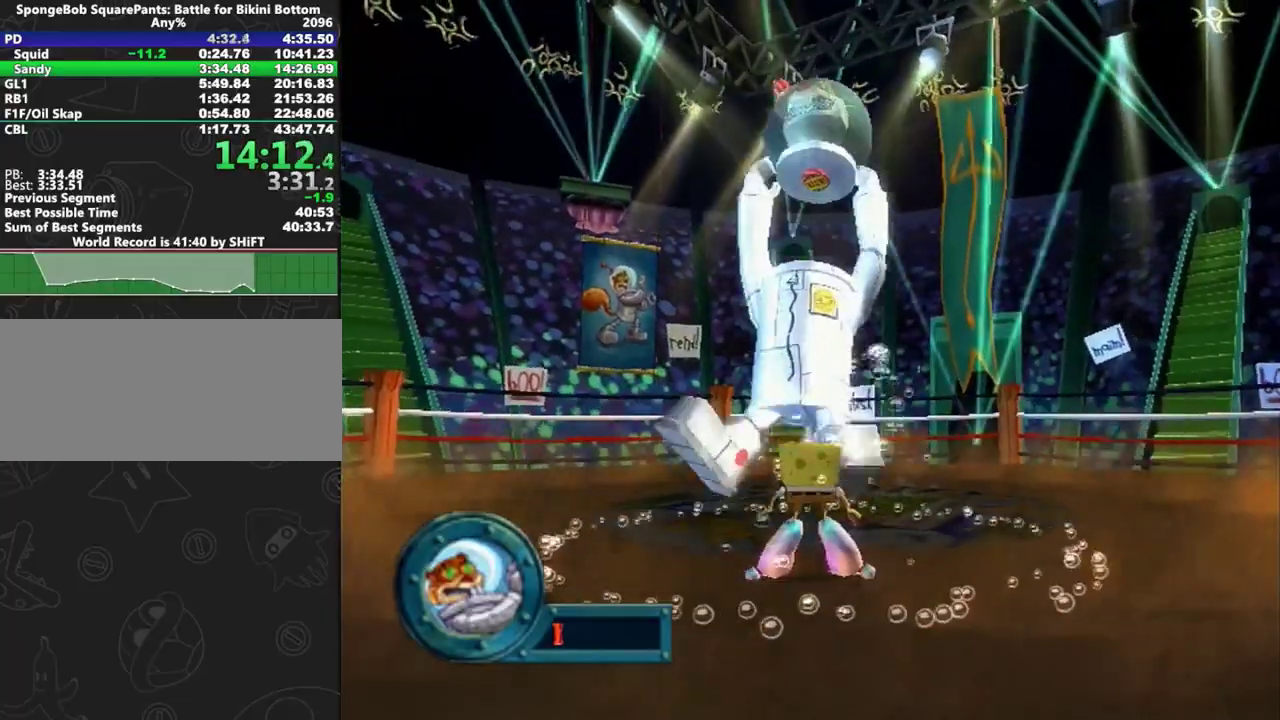
{"buttons": [], "left_stick": "center", "right_stick": "center"}
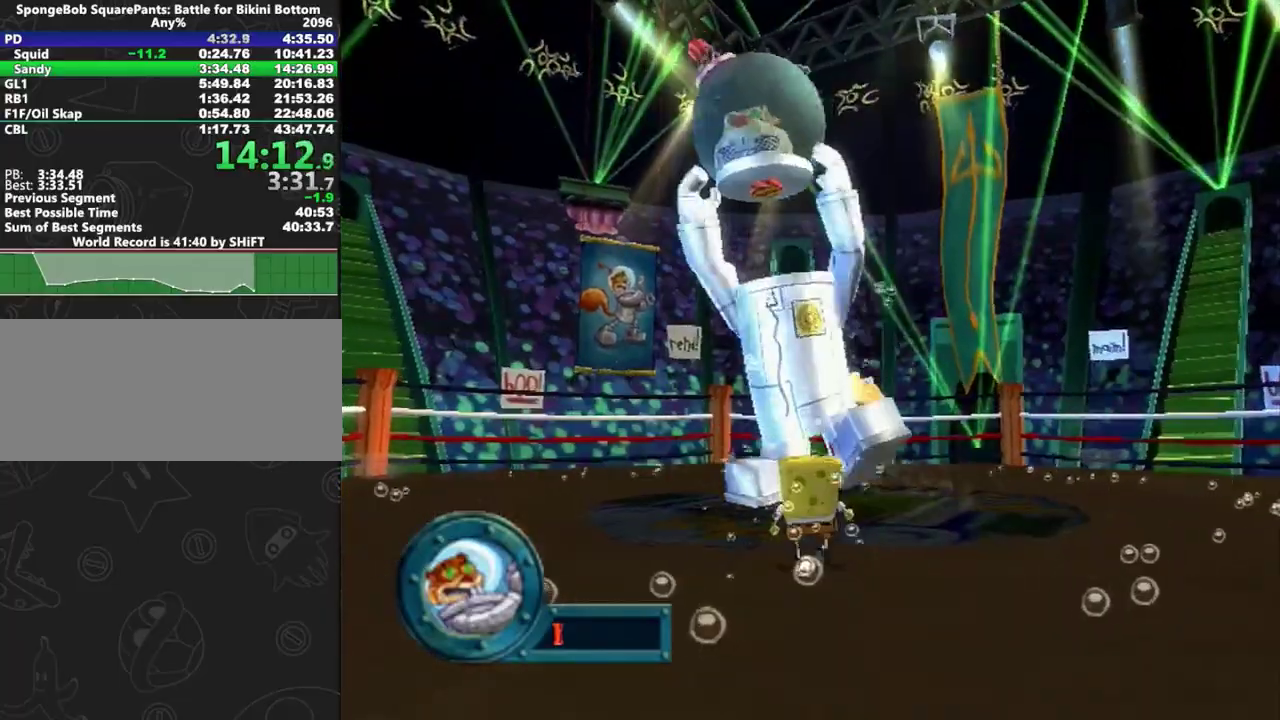
{"buttons": [], "left_stick": "up", "right_stick": "center"}
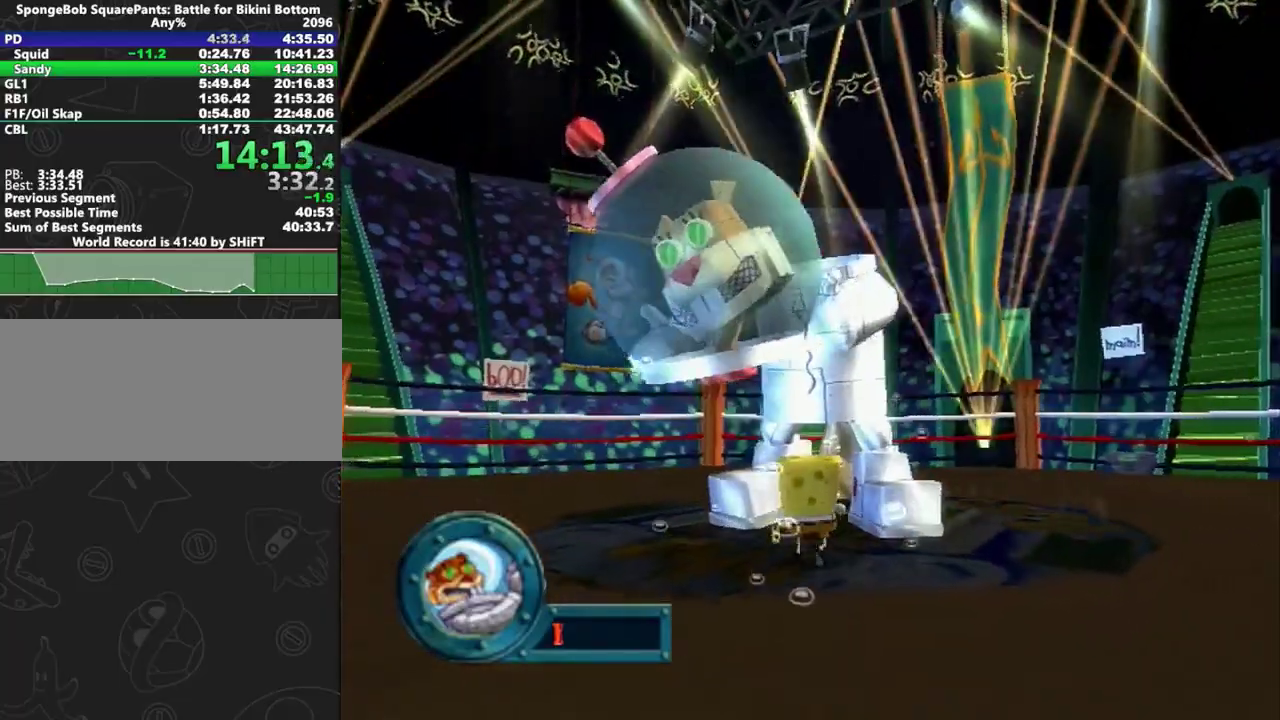
{"buttons": [], "left_stick": "right", "right_stick": "center", "events": [[17, "left_stick", "center"], [217, "left_stick", "down-right"], [483, "left_stick", "right"]]}
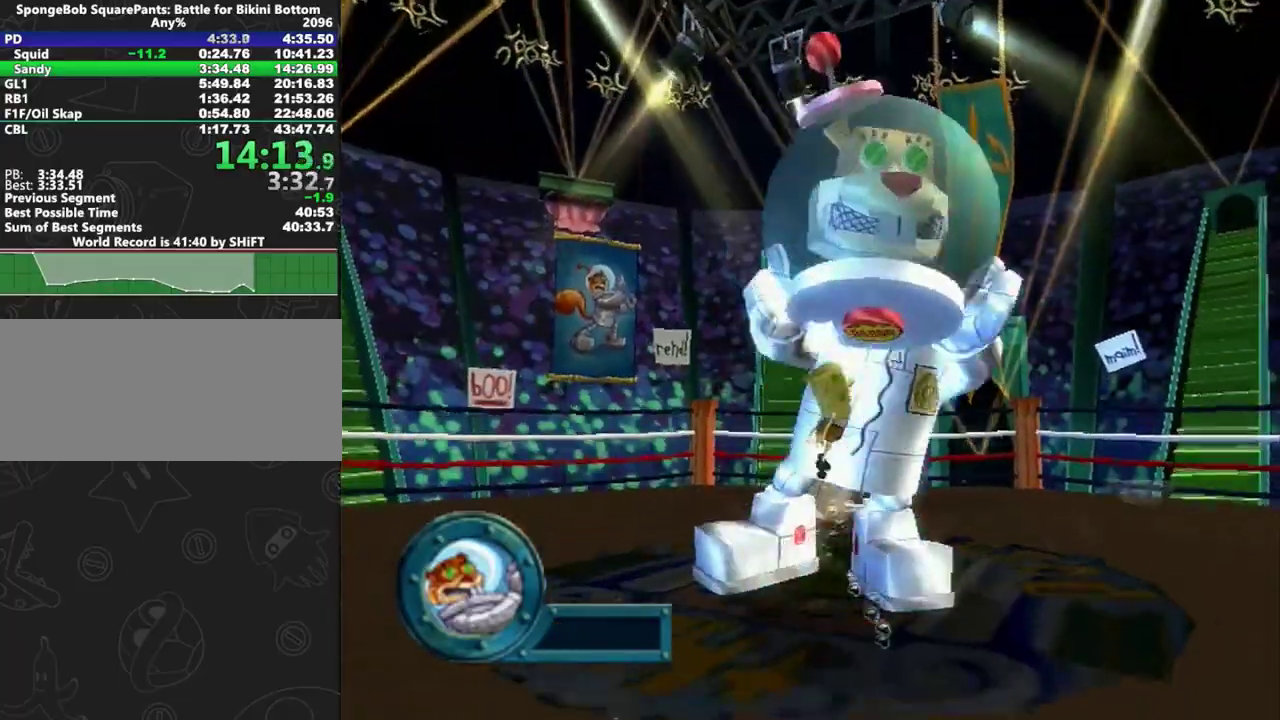
{"buttons": ["A"], "left_stick": "right", "right_stick": "center"}
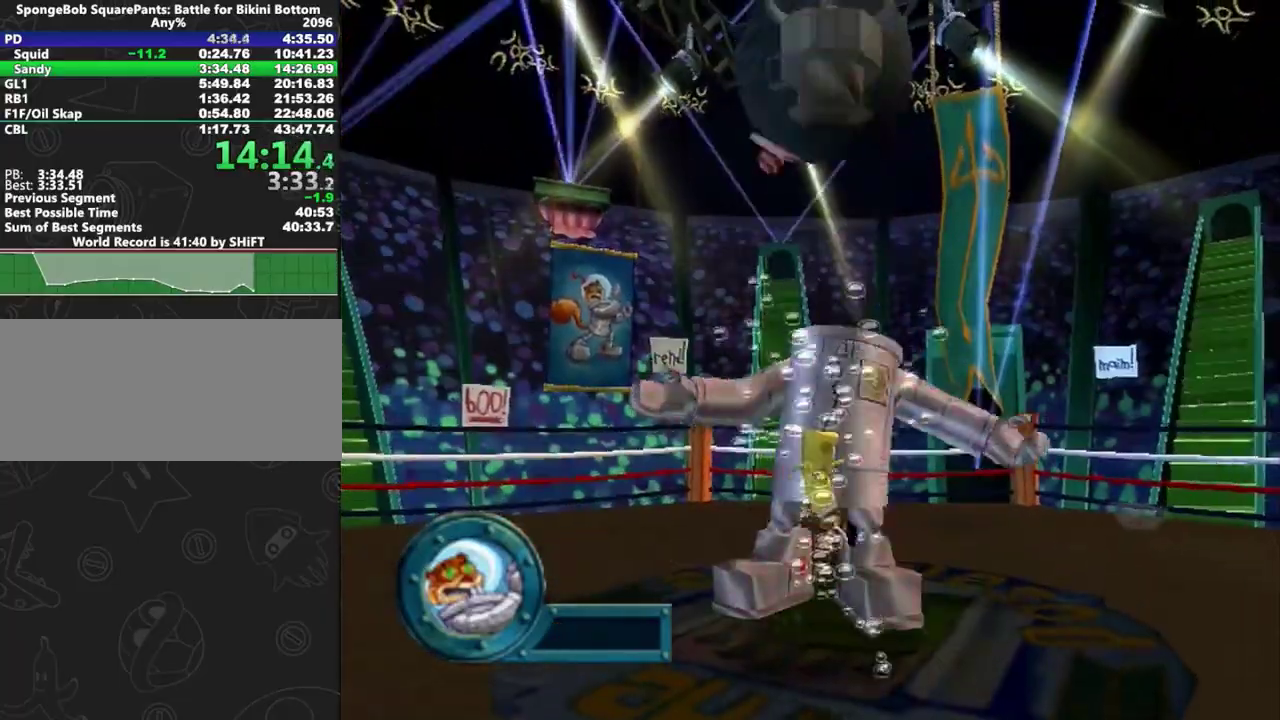
{"buttons": [], "left_stick": "center", "right_stick": "center"}
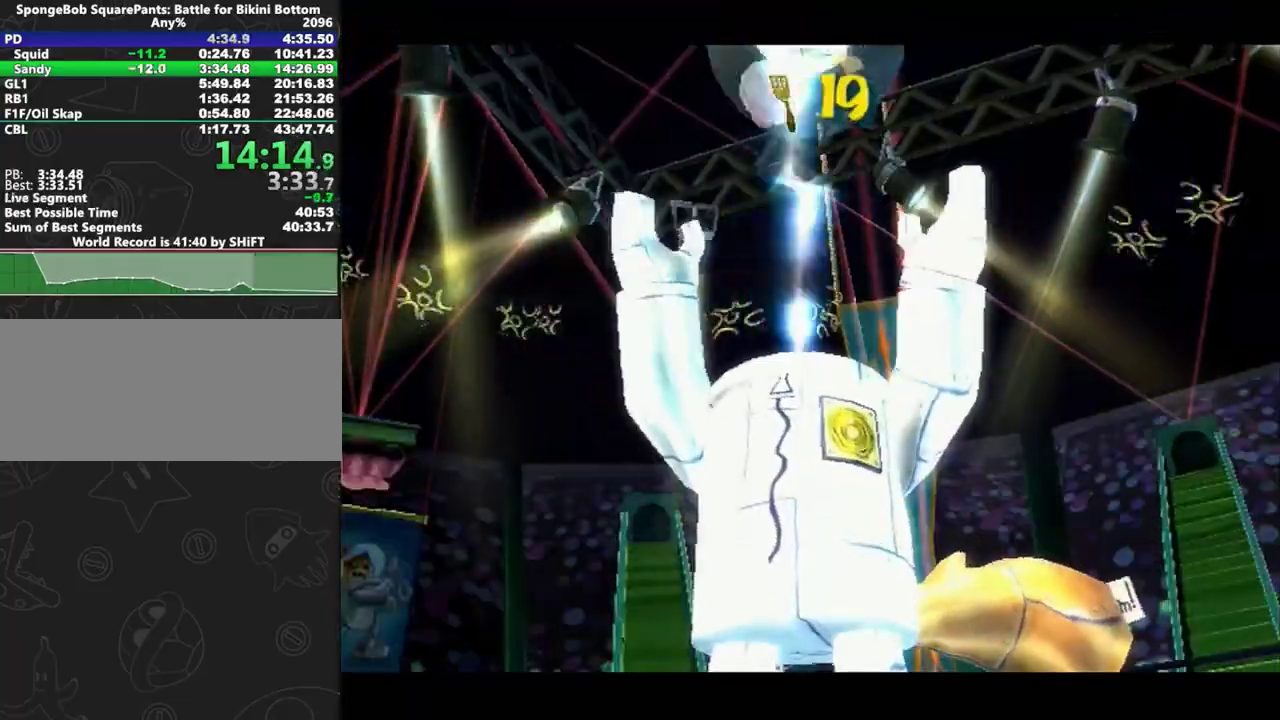
{"buttons": [], "left_stick": "center", "right_stick": "center", "events": [[17, "A", "down"], [67, "A", "up"], [150, "A", "down"], [217, "A", "up"], [283, "A", "down"], [350, "A", "up"], [450, "A", "down"], [500, "A", "up"]]}
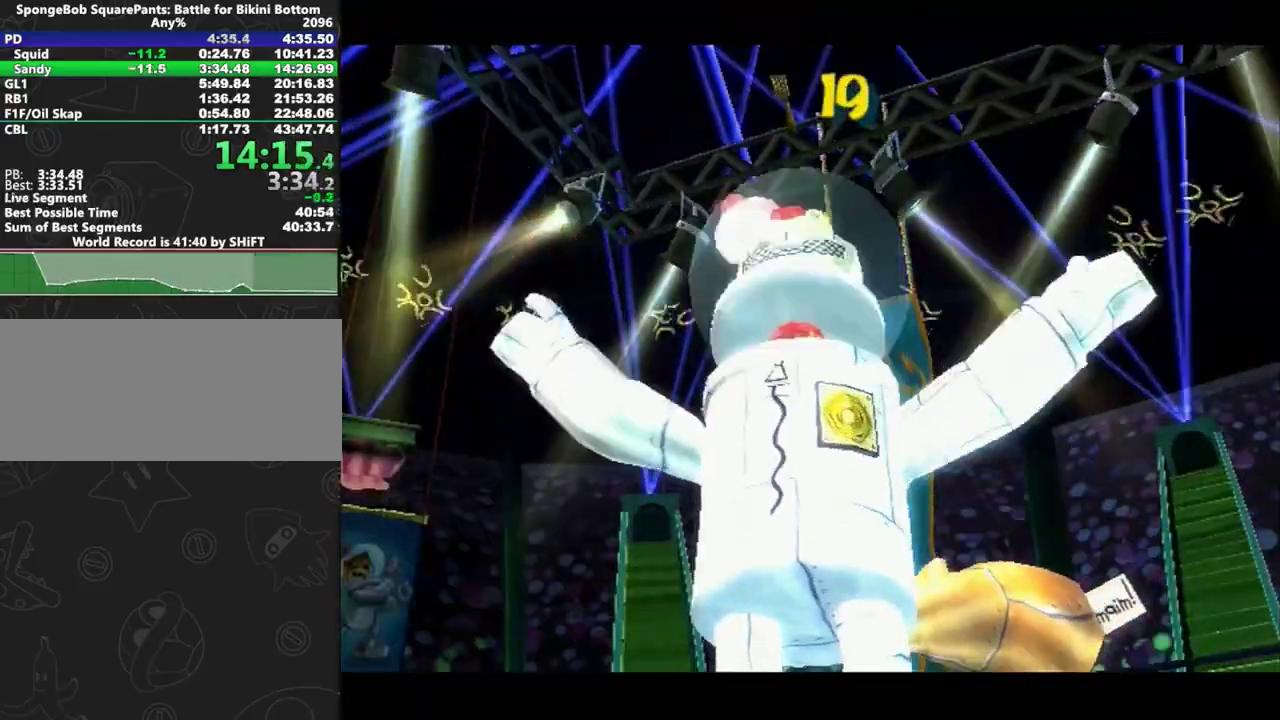
{"buttons": ["A"], "left_stick": "center", "right_stick": "center", "events": [[67, "A", "down"], [167, "A", "up"], [233, "A", "down"], [300, "A", "up"], [383, "A", "down"]]}
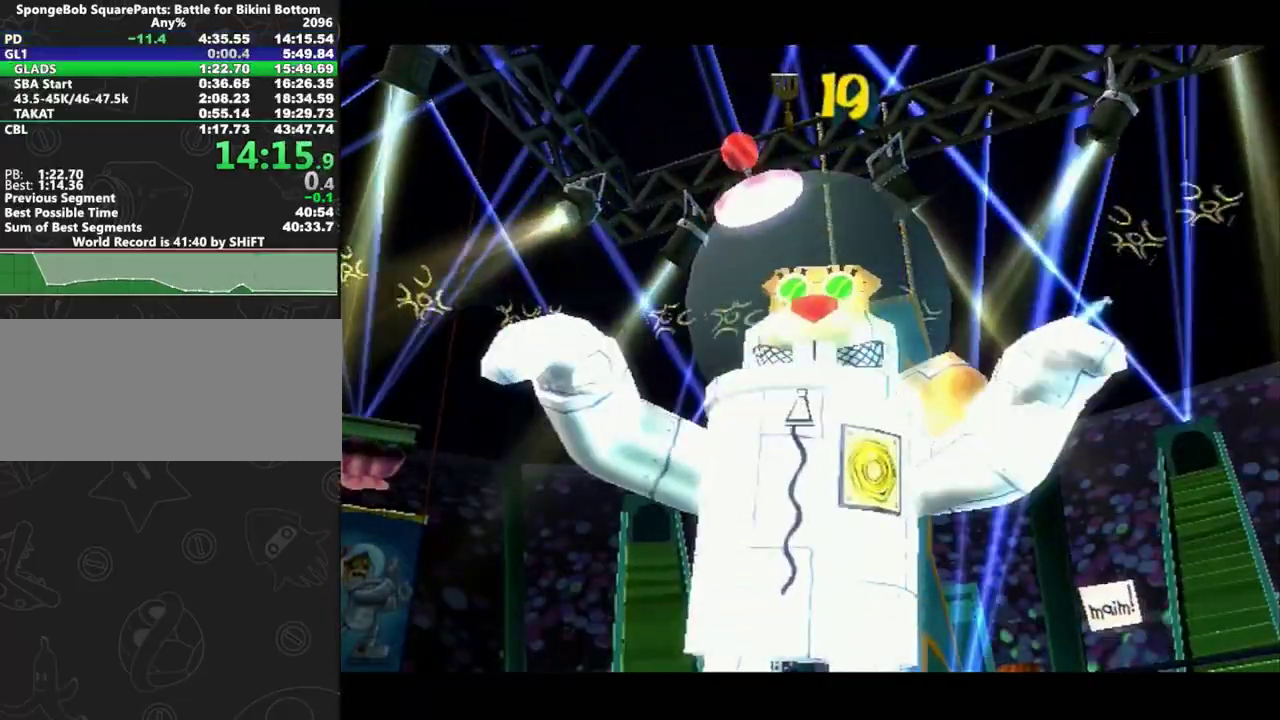
{"buttons": ["A"], "left_stick": "center", "right_stick": "center", "events": [[100, "A", "up"], [200, "A", "down"], [250, "A", "up"], [333, "A", "down"]]}
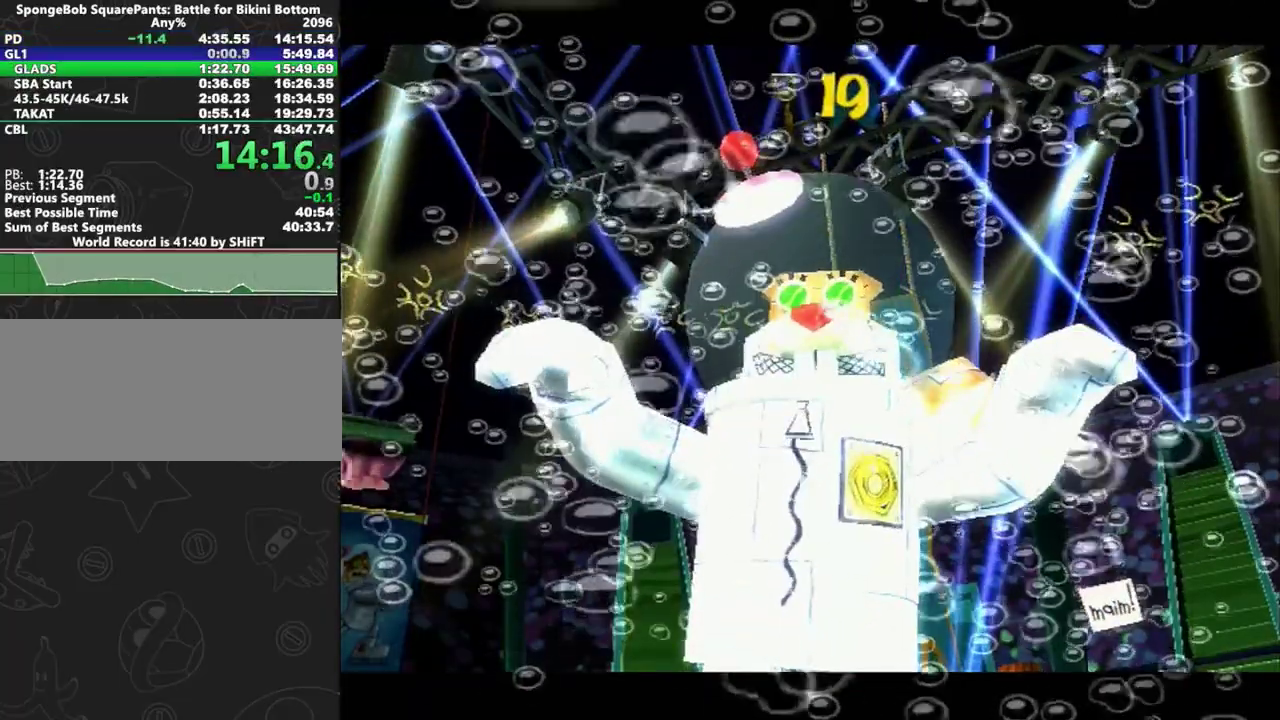
{"buttons": [], "left_stick": "center", "right_stick": "center", "events": [[83, "A", "up"]]}
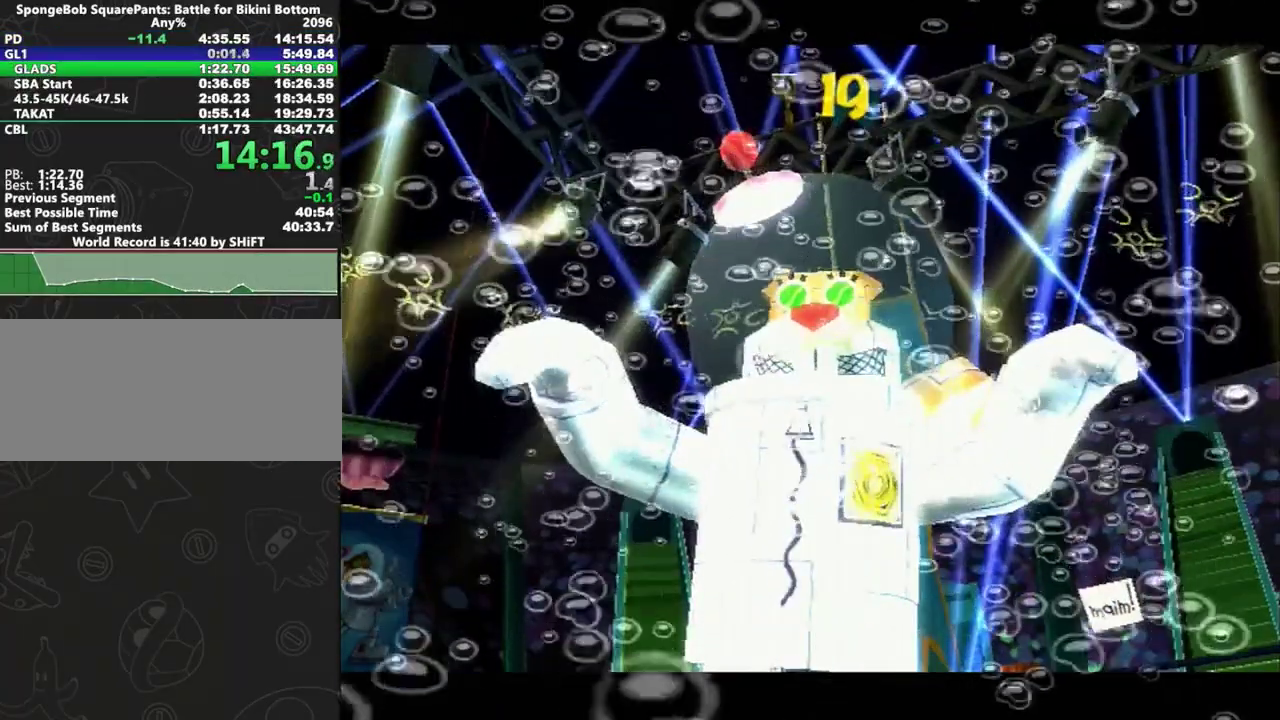
{"buttons": [], "left_stick": "center", "right_stick": "center", "events": []}
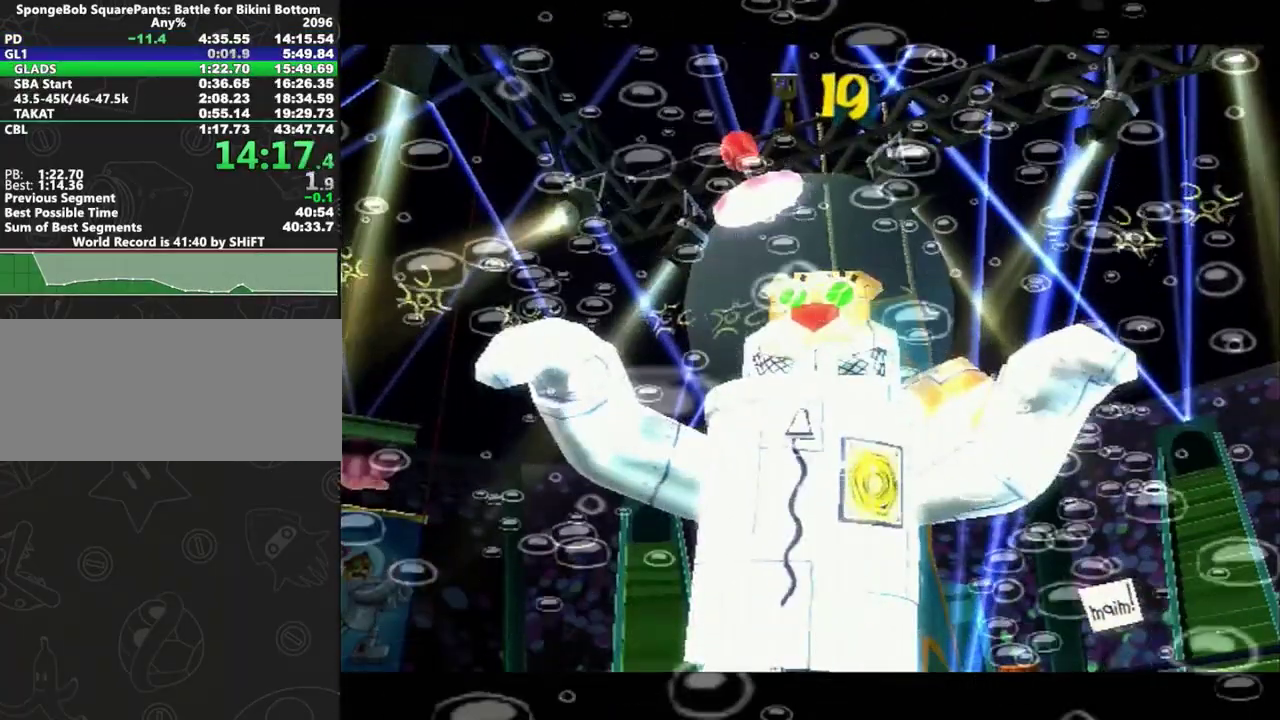
{"buttons": [], "left_stick": "left", "right_stick": "center", "events": [[217, "left_stick", "left"]]}